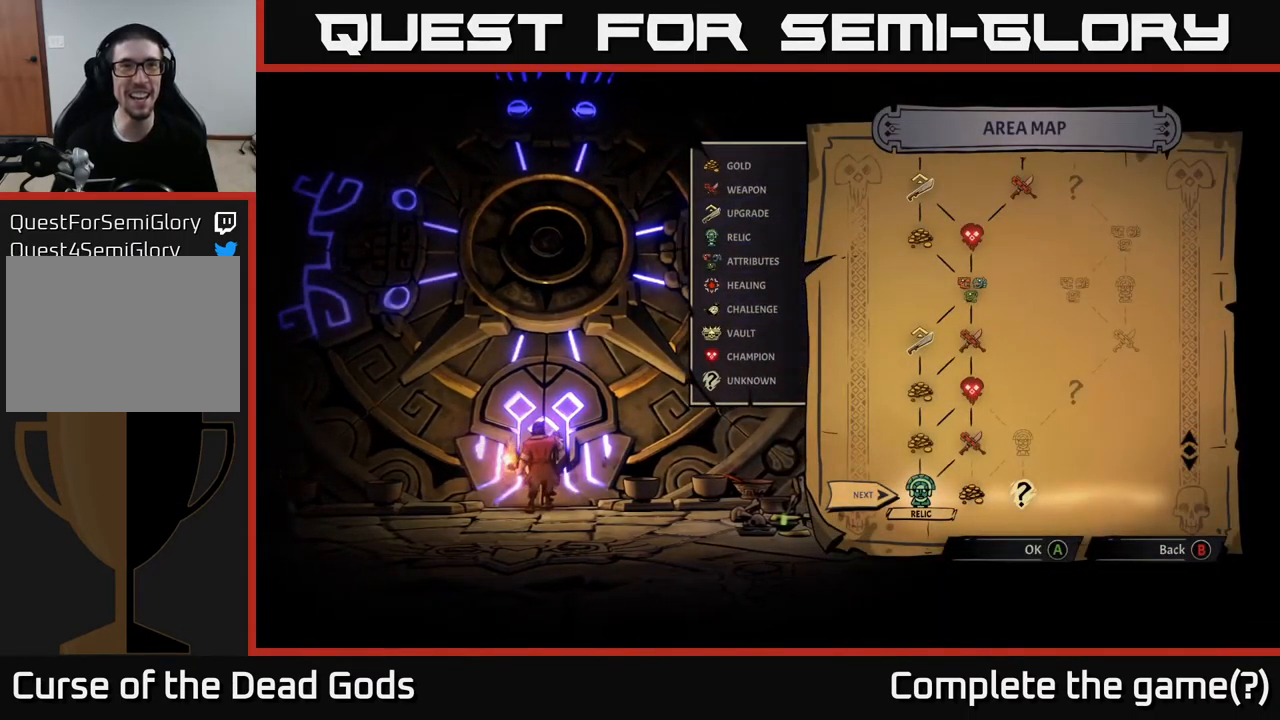
Gameplay with a controller (Xbox layout); each line is a JSON object with the inputs held at the frame after it. "events" lists button and stick changes between this image and that frame as [ms after this image, input, new state], when the widget could be followed in between.
{"buttons": [], "left_stick": "center", "right_stick": "center", "events": []}
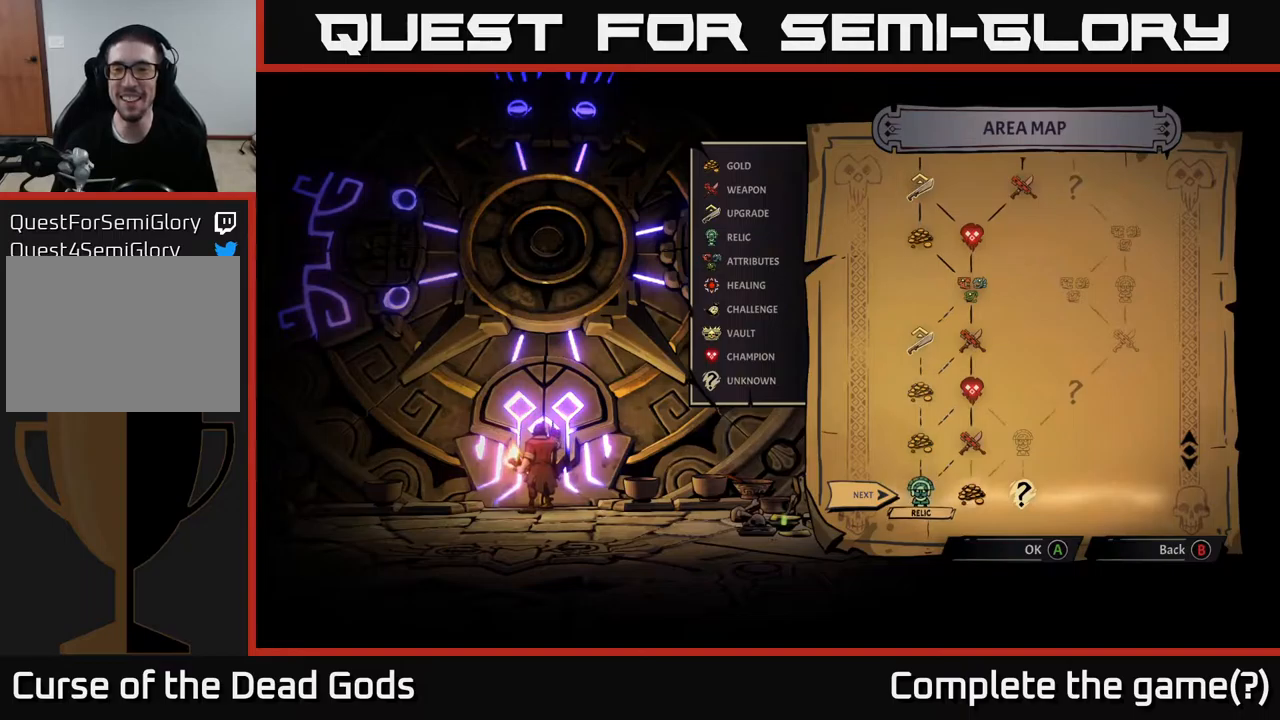
{"buttons": [], "left_stick": "center", "right_stick": "center", "events": [[17, "left_stick", "up-right"], [200, "left_stick", "center"], [317, "left_stick", "right"], [467, "left_stick", "center"]]}
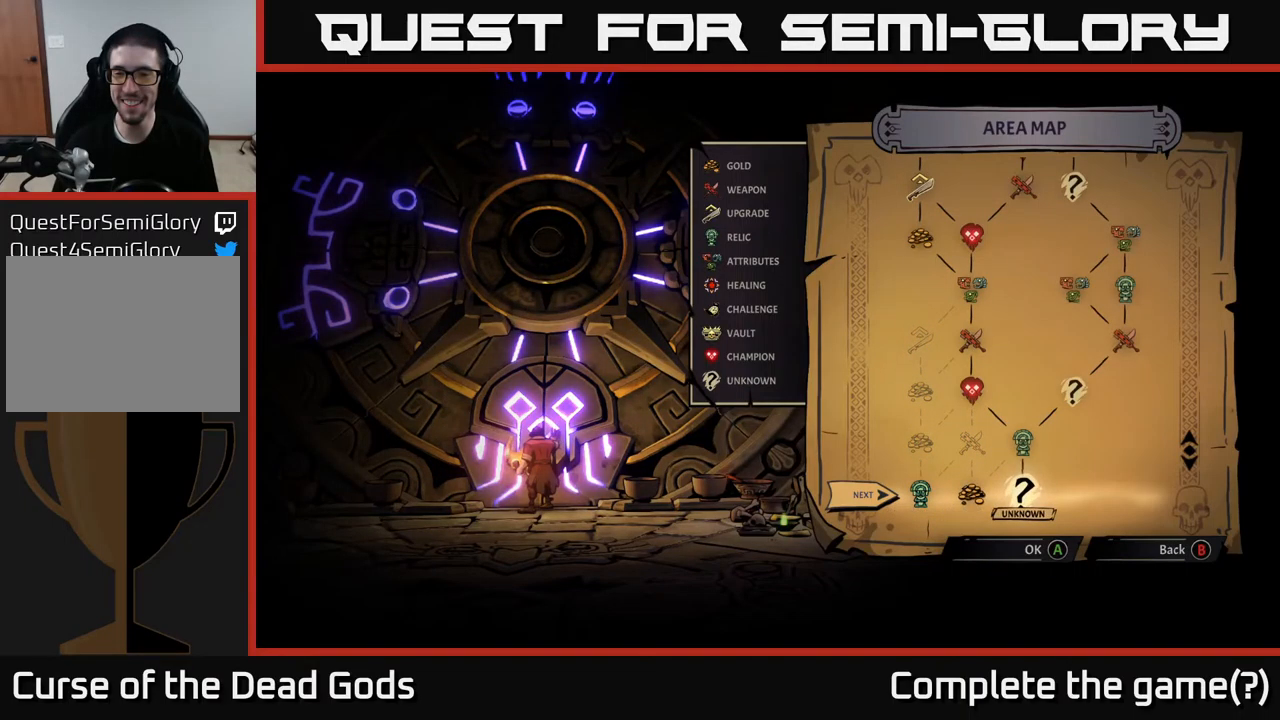
{"buttons": [], "left_stick": "center", "right_stick": "center", "events": [[117, "left_stick", "left"], [250, "left_stick", "center"], [334, "left_stick", "left"], [467, "left_stick", "center"]]}
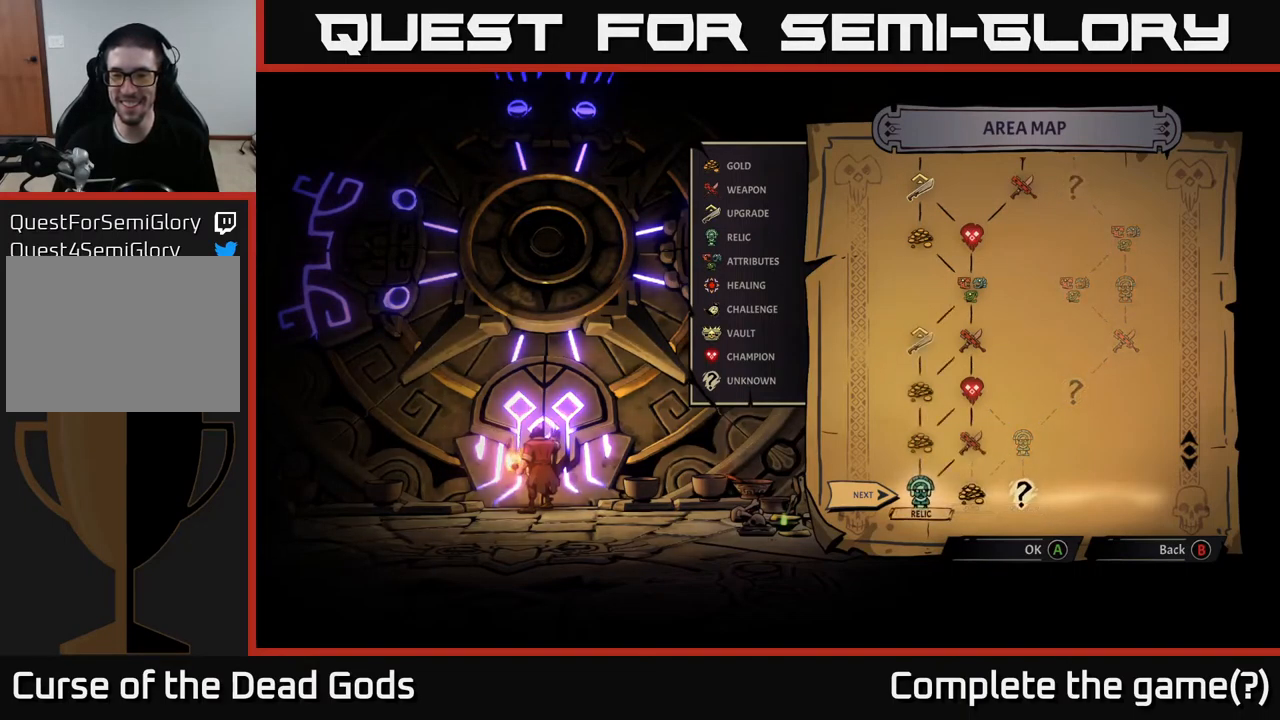
{"buttons": [], "left_stick": "center", "right_stick": "center", "events": [[100, "left_stick", "left"], [167, "left_stick", "down"], [250, "left_stick", "right"], [350, "left_stick", "center"]]}
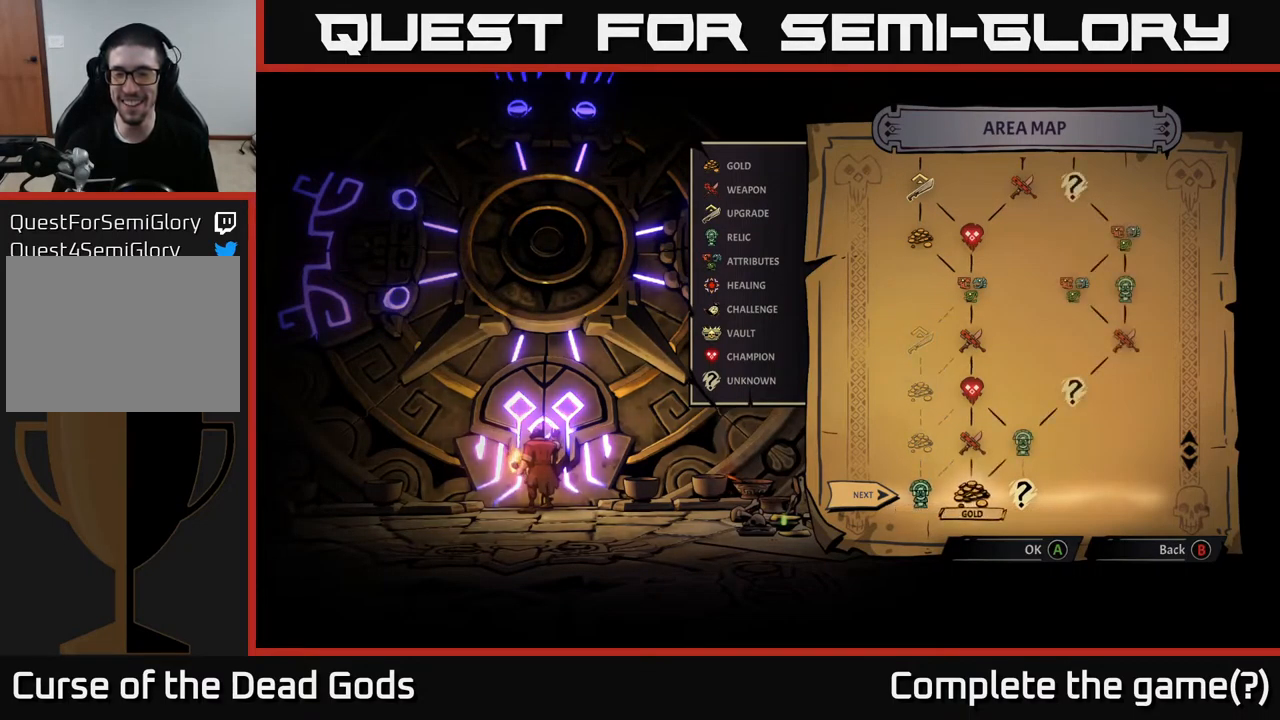
{"buttons": [], "left_stick": "left", "right_stick": "center", "events": [[34, "left_stick", "right"], [217, "left_stick", "center"], [400, "left_stick", "left"]]}
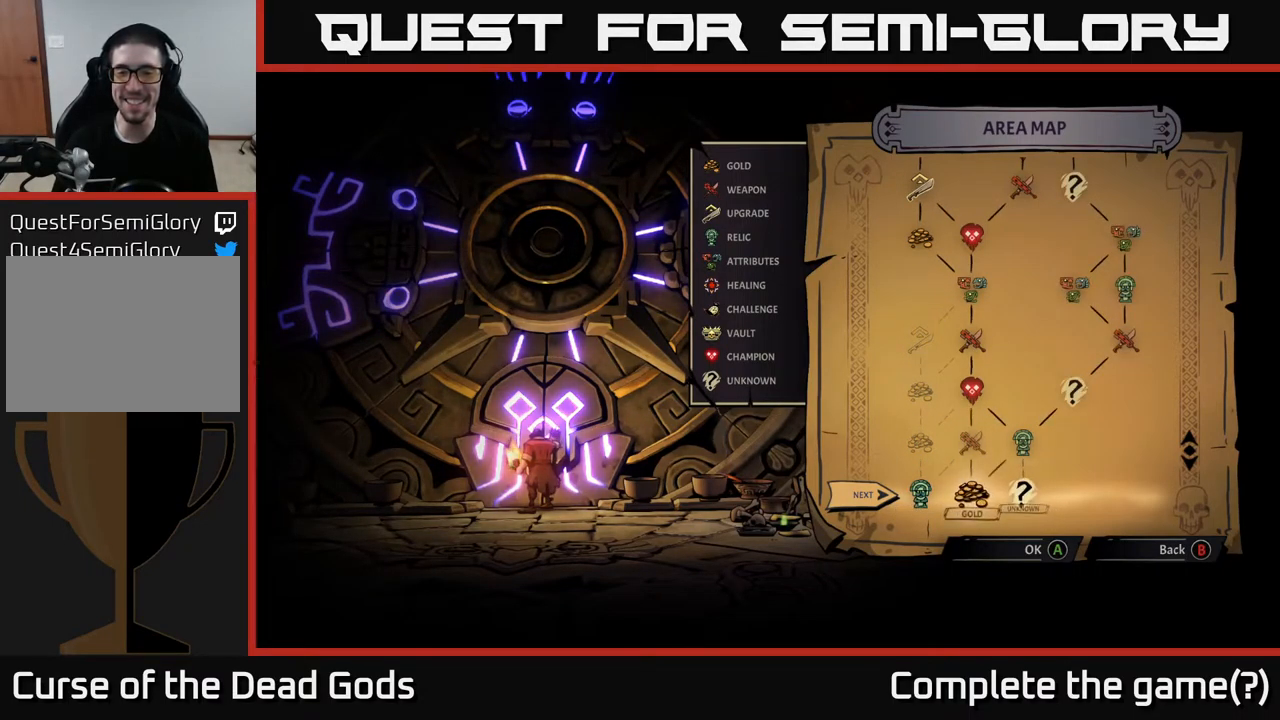
{"buttons": [], "left_stick": "center", "right_stick": "center", "events": [[100, "left_stick", "center"], [250, "left_stick", "right"], [434, "left_stick", "center"]]}
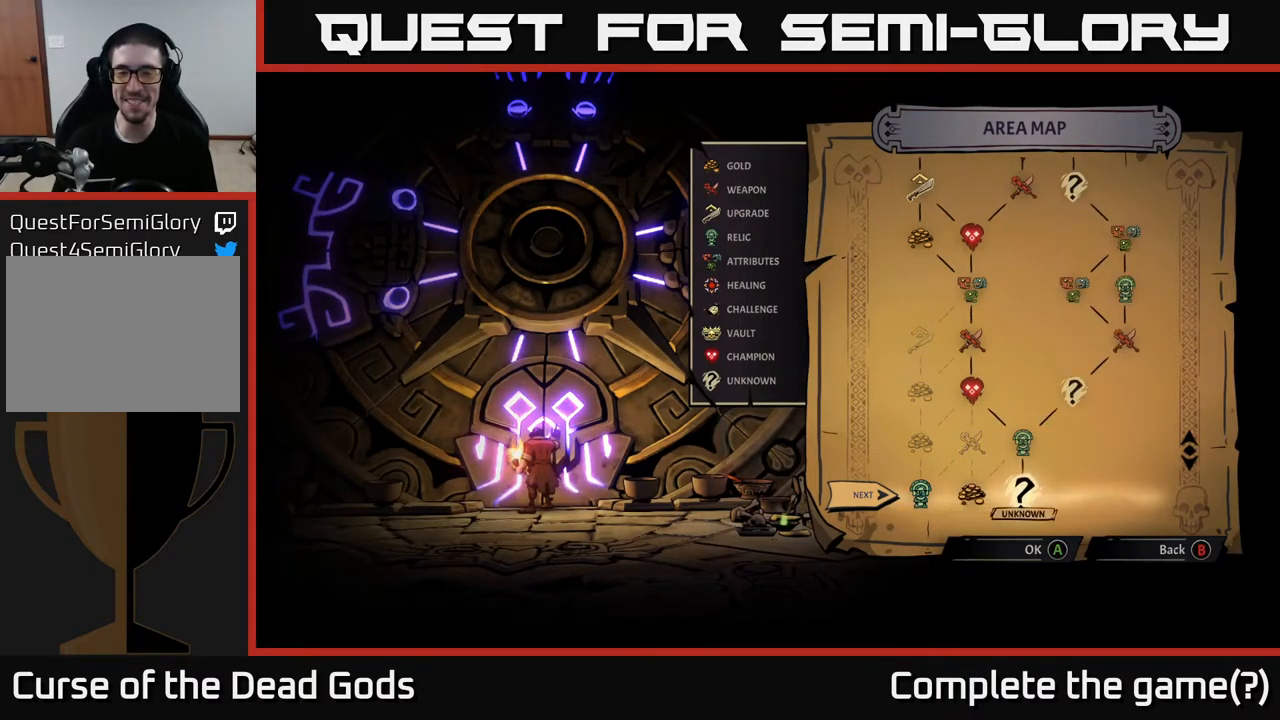
{"buttons": [], "left_stick": "center", "right_stick": "center", "events": [[34, "left_stick", "left"], [250, "left_stick", "center"]]}
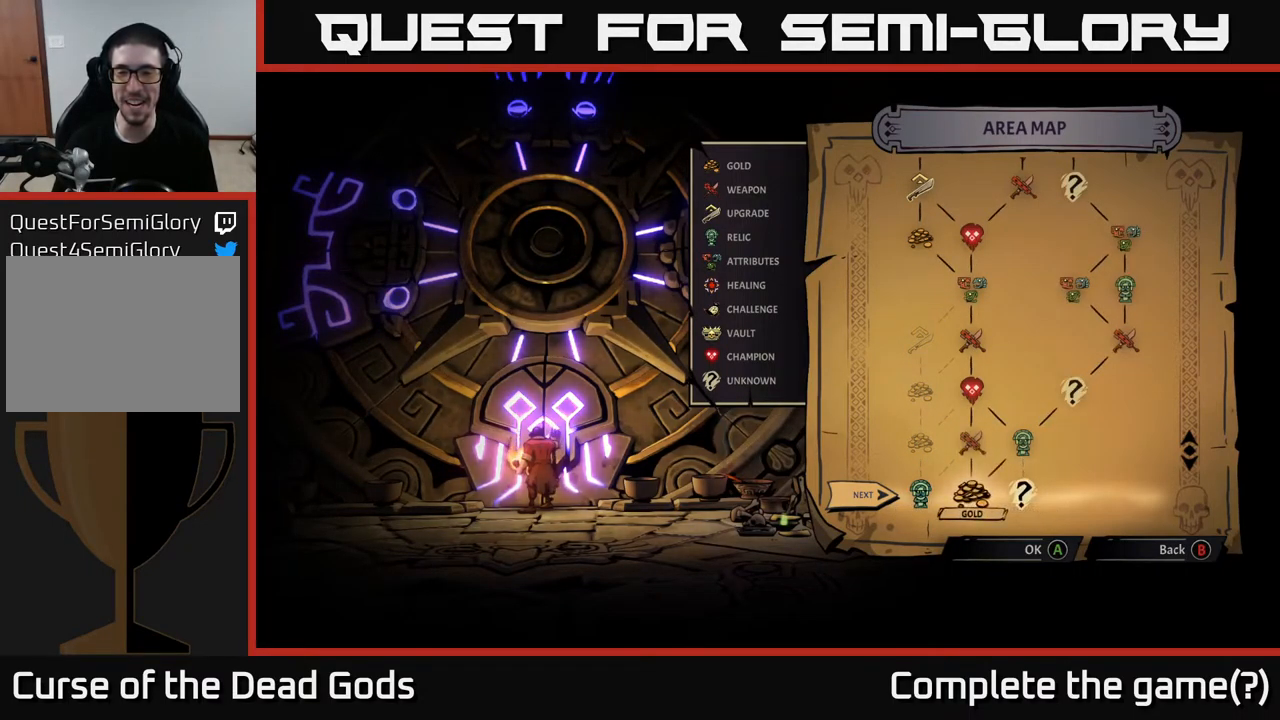
{"buttons": [], "left_stick": "right", "right_stick": "center", "events": [[317, "left_stick", "right"]]}
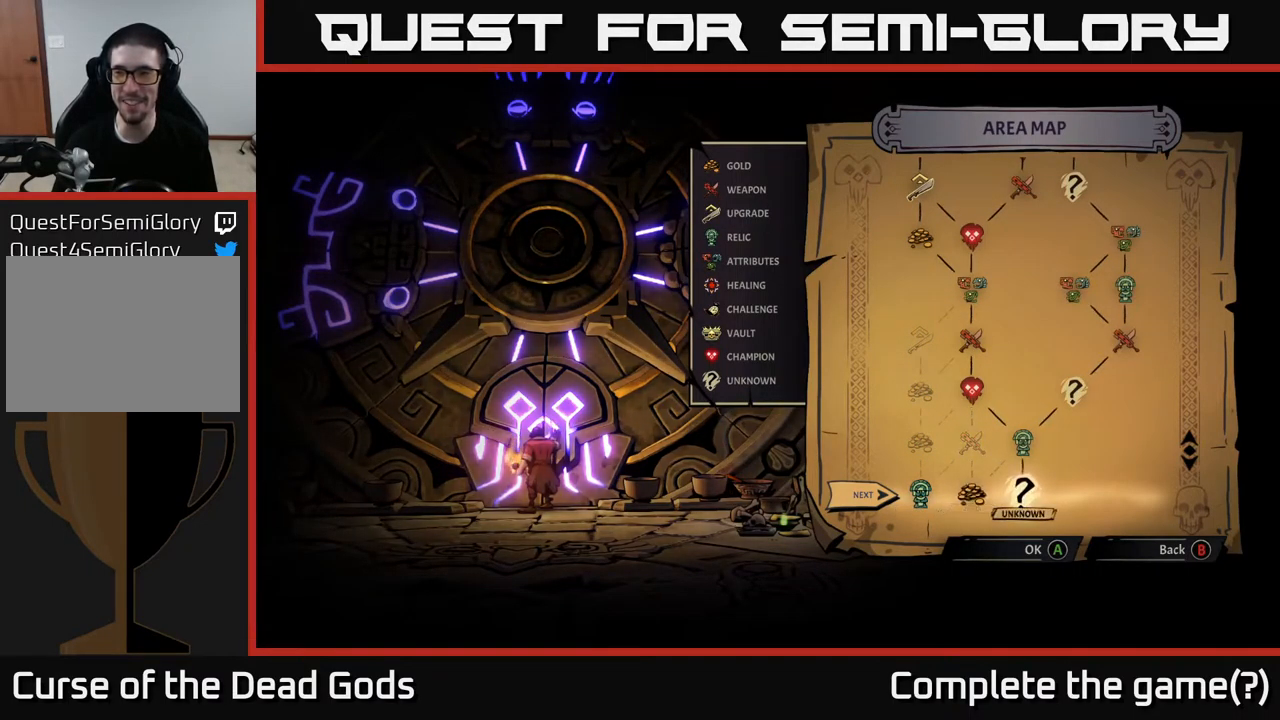
{"buttons": [], "left_stick": "down-right", "right_stick": "center", "events": [[17, "left_stick", "center"], [134, "left_stick", "left"], [350, "left_stick", "center"], [500, "left_stick", "down-right"]]}
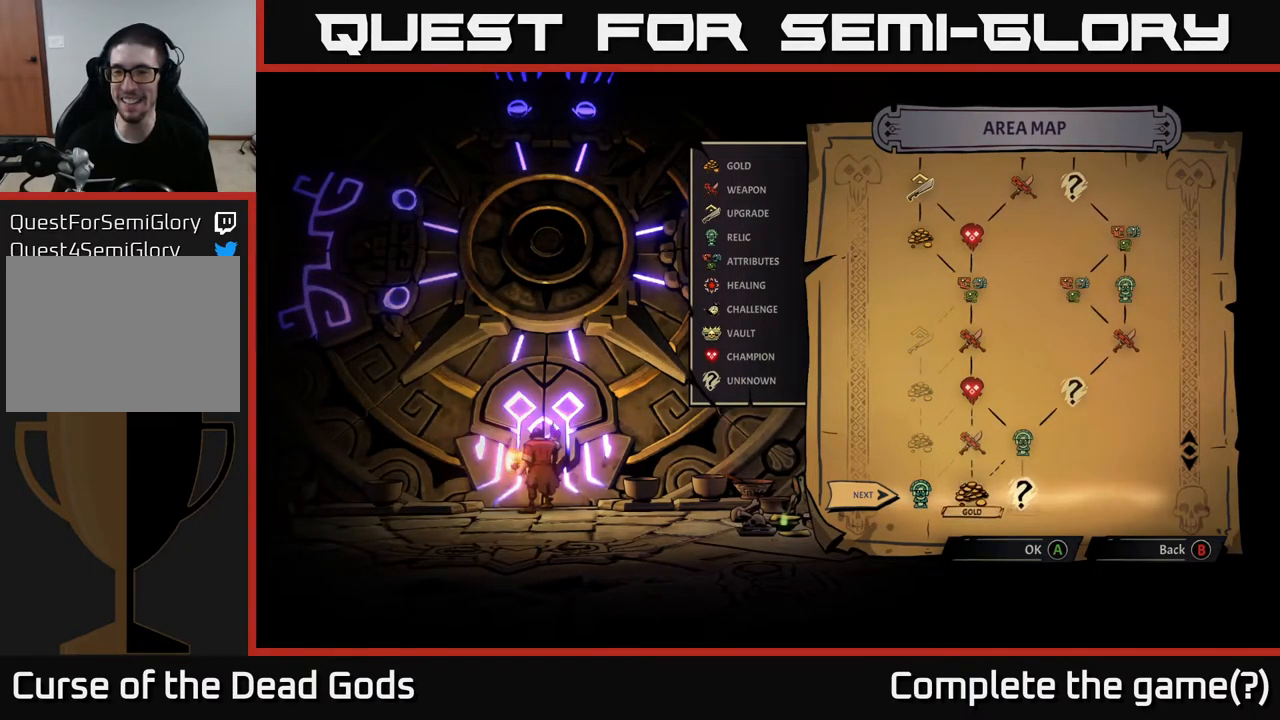
{"buttons": [], "left_stick": "left", "right_stick": "center", "events": [[184, "left_stick", "center"], [484, "left_stick", "left"]]}
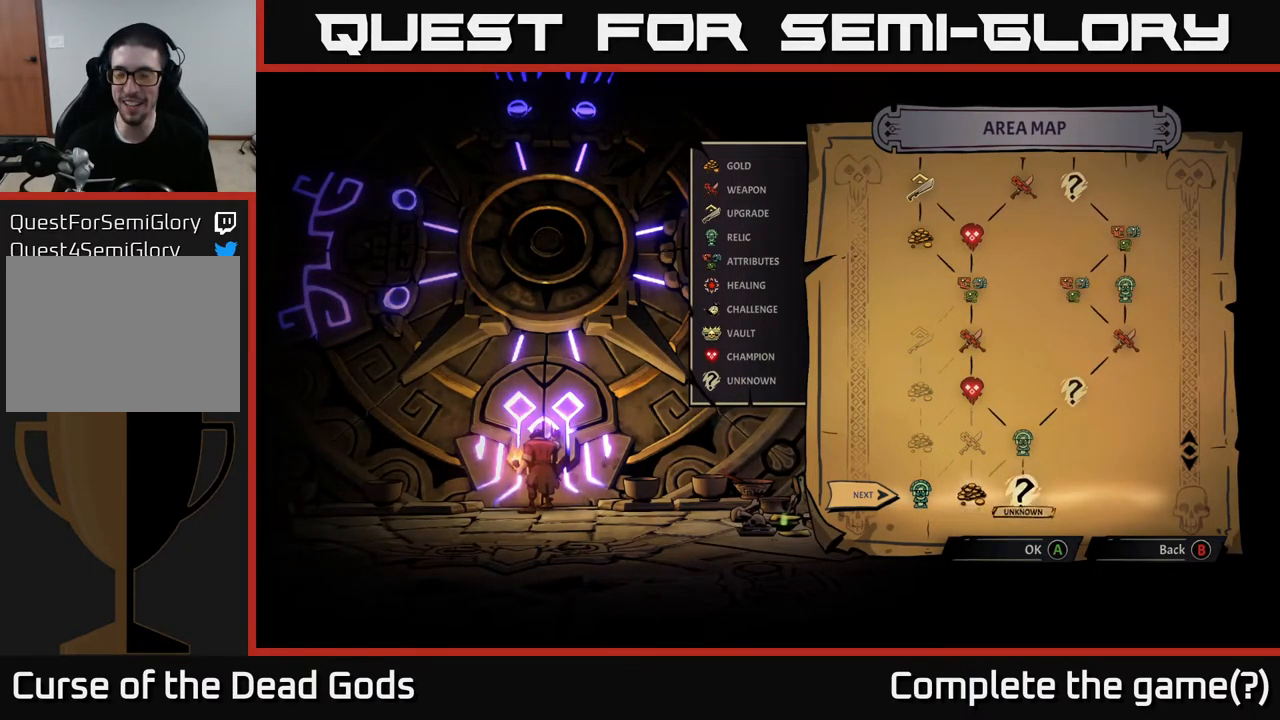
{"buttons": [], "left_stick": "center", "right_stick": "center", "events": [[167, "left_stick", "center"]]}
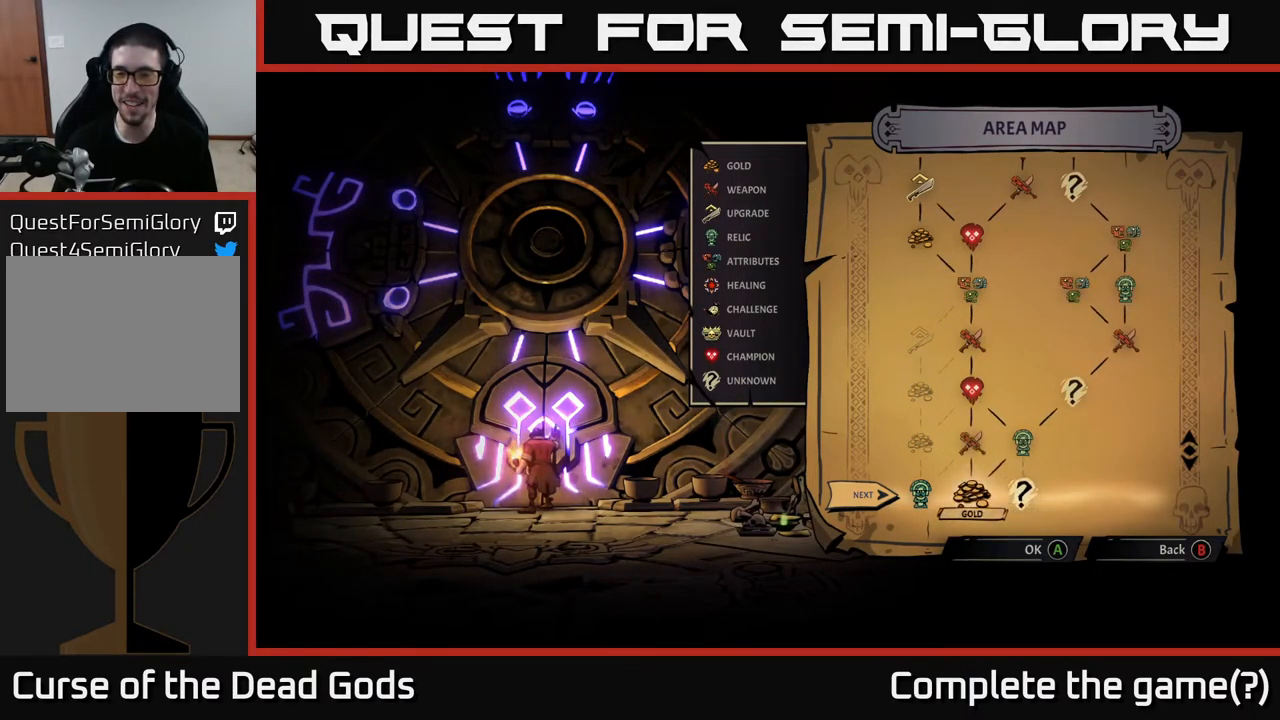
{"buttons": [], "left_stick": "center", "right_stick": "center", "events": []}
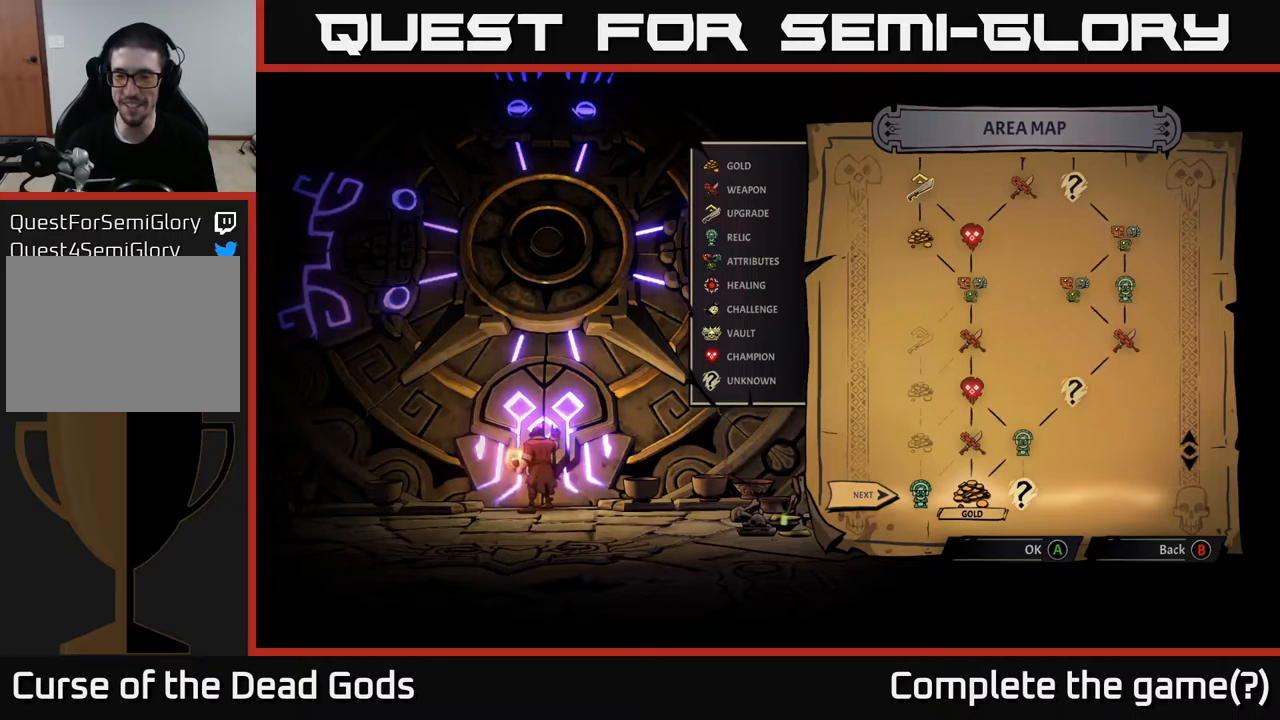
{"buttons": [], "left_stick": "center", "right_stick": "center", "events": []}
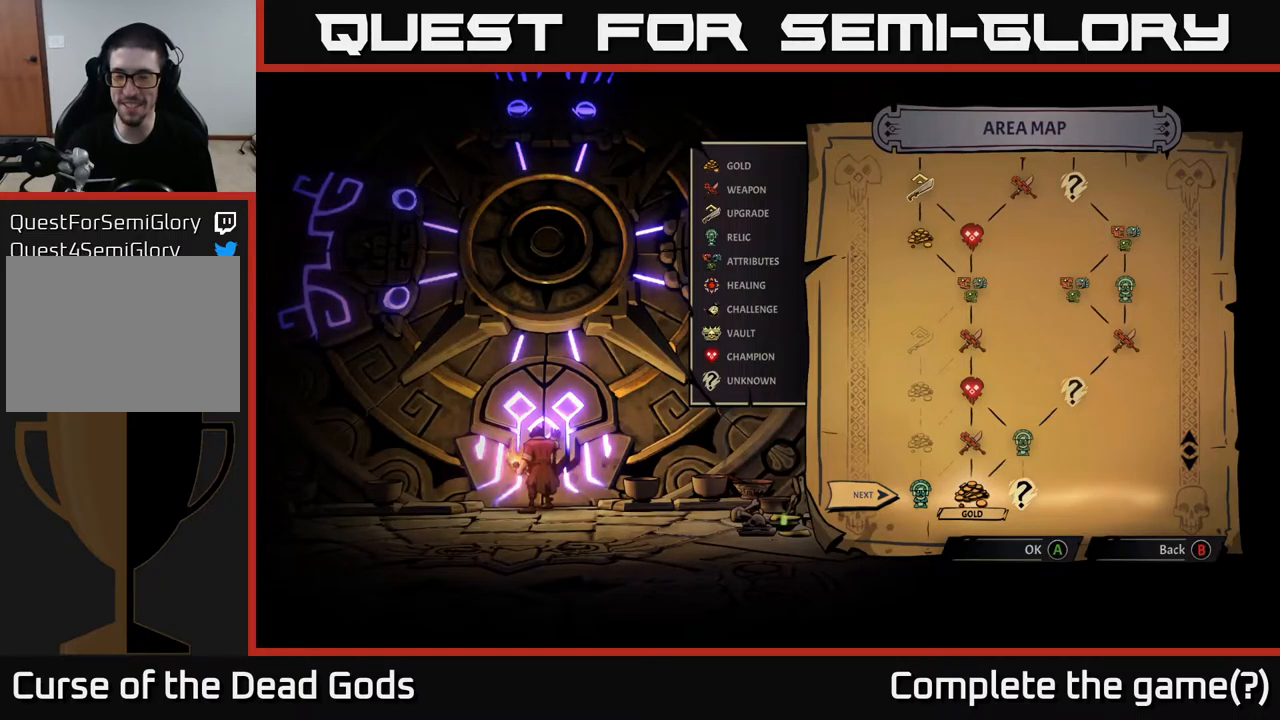
{"buttons": [], "left_stick": "center", "right_stick": "center", "events": []}
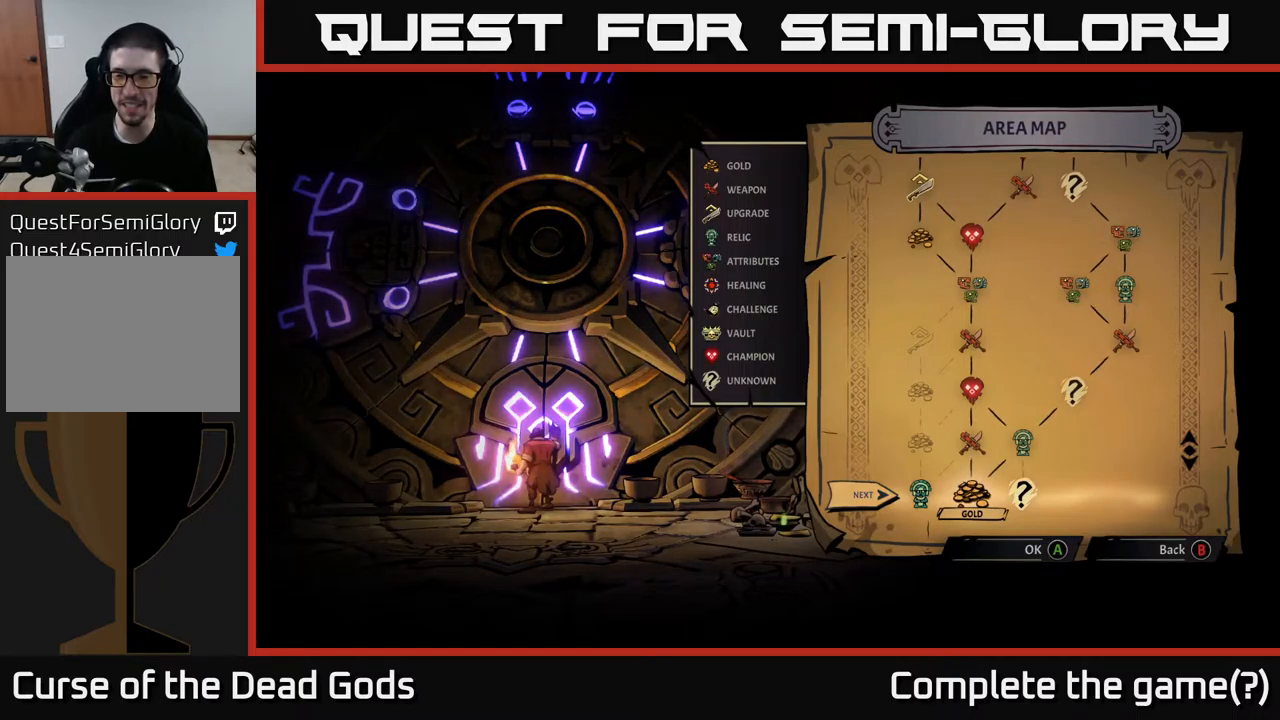
{"buttons": [], "left_stick": "center", "right_stick": "center", "events": []}
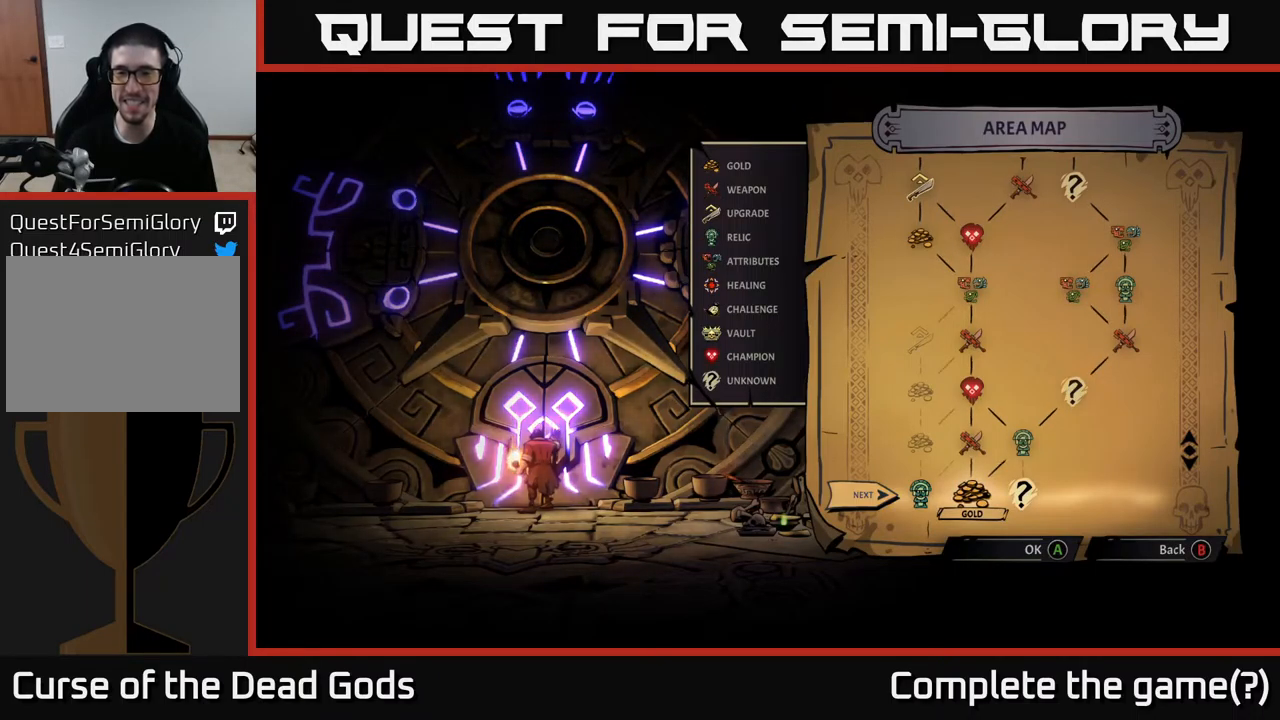
{"buttons": [], "left_stick": "center", "right_stick": "center", "events": [[34, "left_stick", "left"], [217, "left_stick", "center"]]}
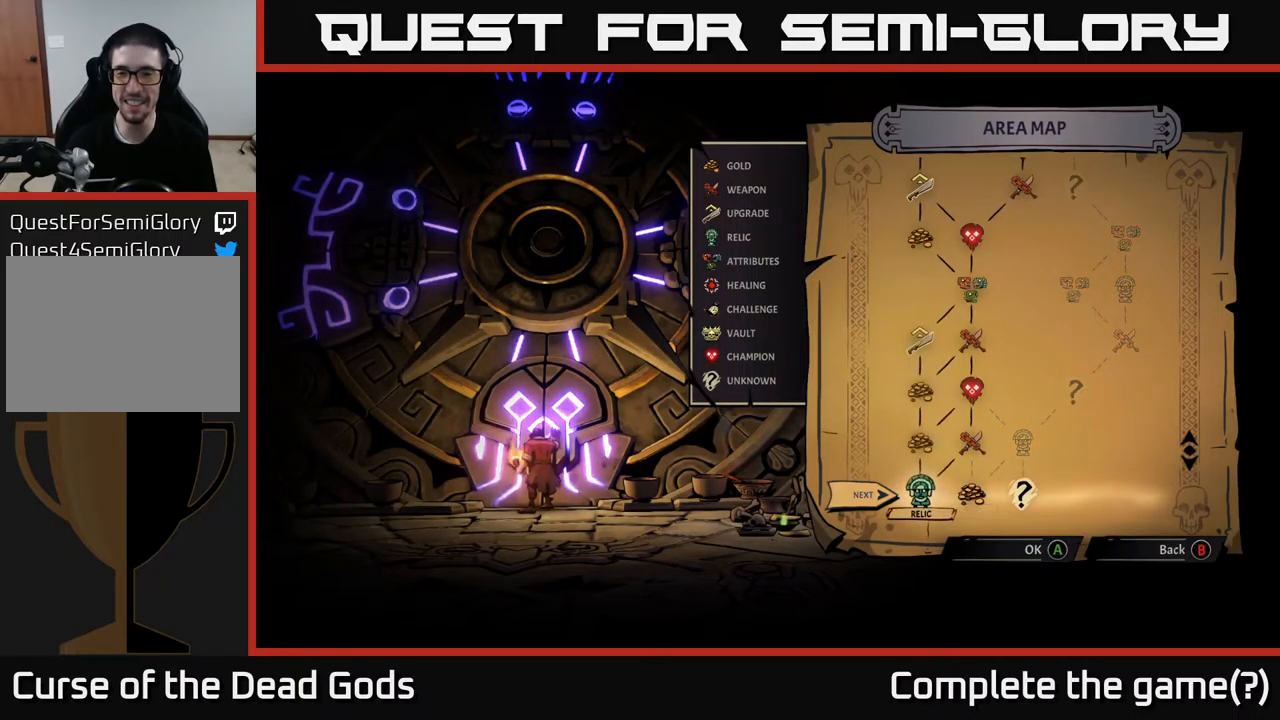
{"buttons": [], "left_stick": "right", "right_stick": "center", "events": [[417, "left_stick", "right"]]}
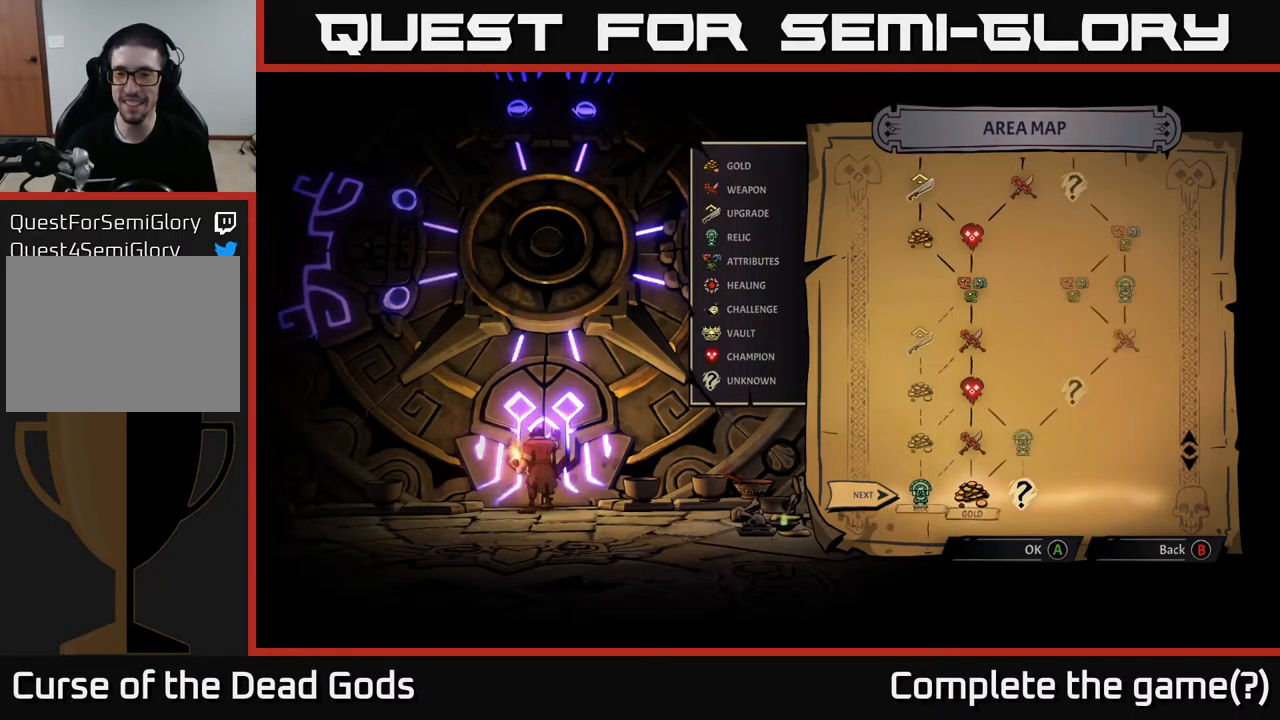
{"buttons": [], "left_stick": "center", "right_stick": "center", "events": [[100, "left_stick", "center"]]}
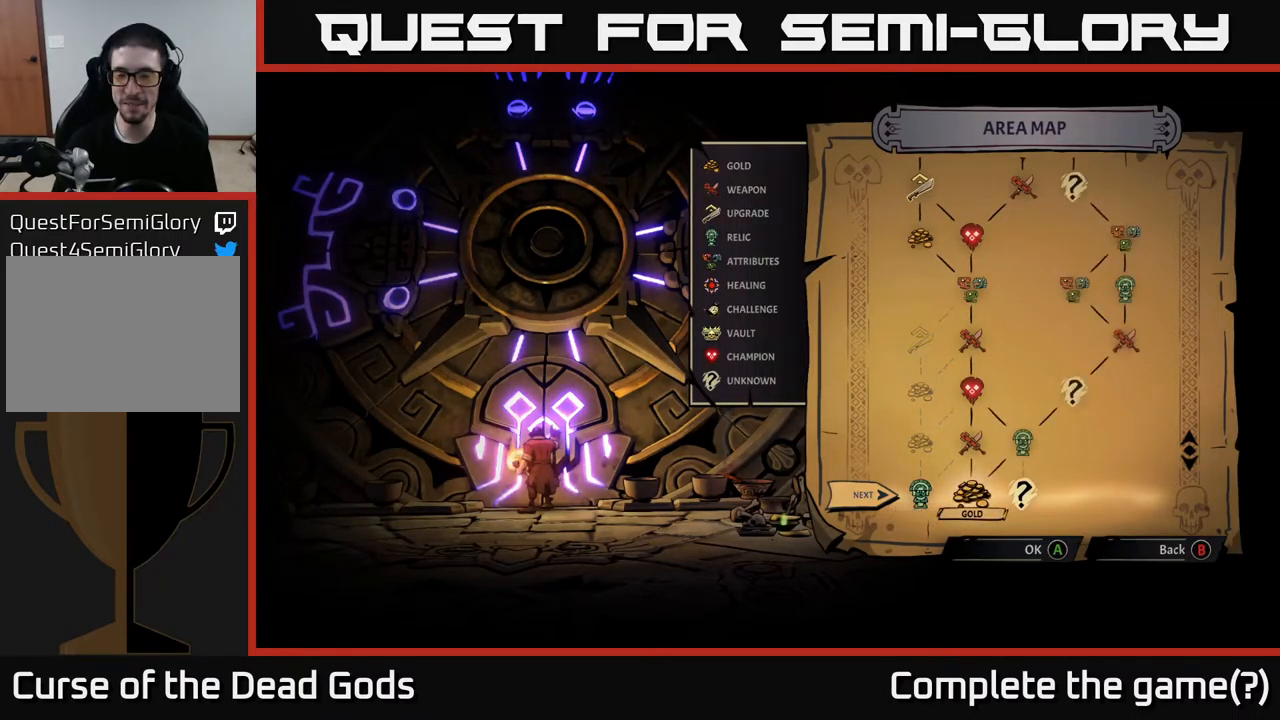
{"buttons": [], "left_stick": "center", "right_stick": "center", "events": []}
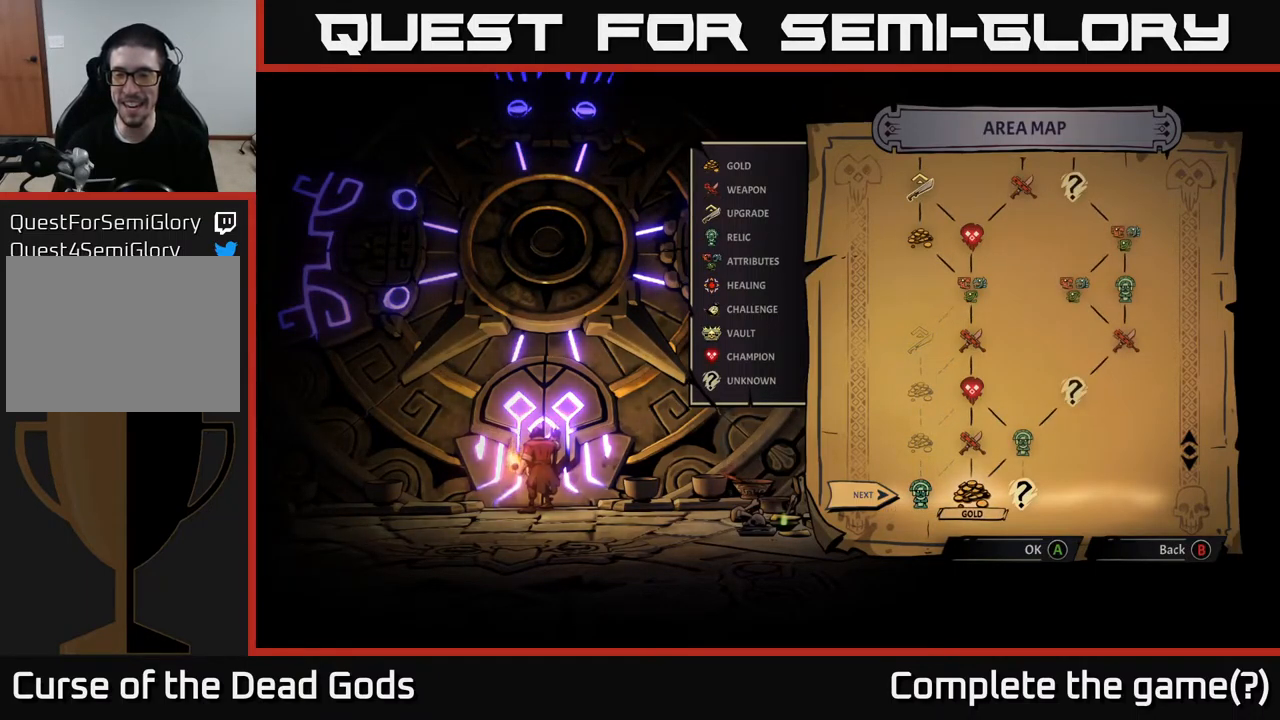
{"buttons": [], "left_stick": "center", "right_stick": "center", "events": []}
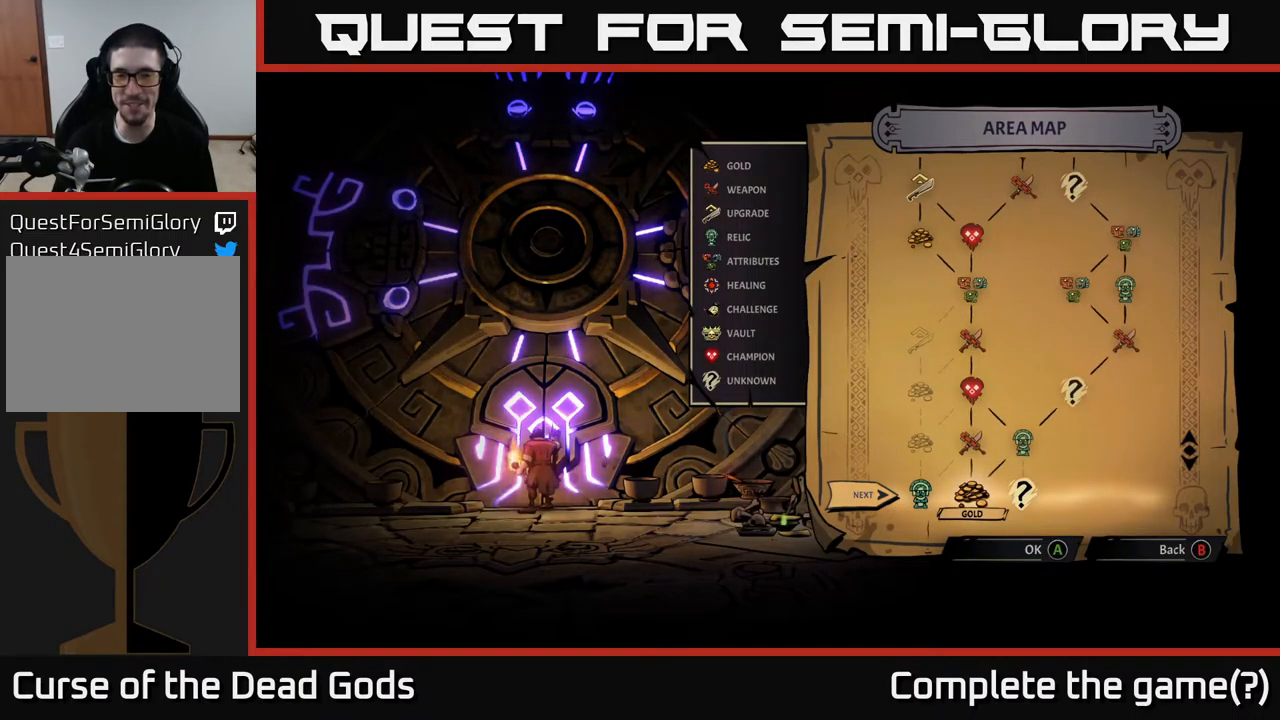
{"buttons": [], "left_stick": "left", "right_stick": "center", "events": [[400, "left_stick", "left"]]}
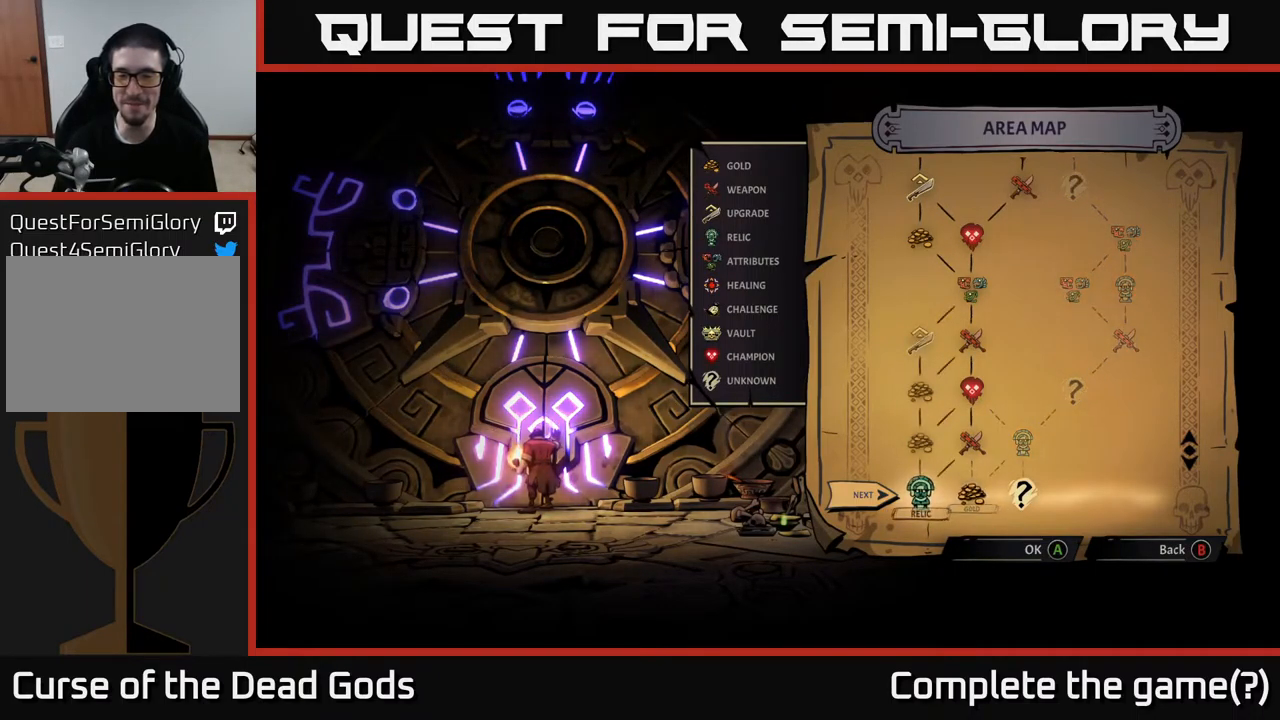
{"buttons": [], "left_stick": "center", "right_stick": "center", "events": [[50, "left_stick", "center"], [300, "left_stick", "right"], [467, "left_stick", "center"]]}
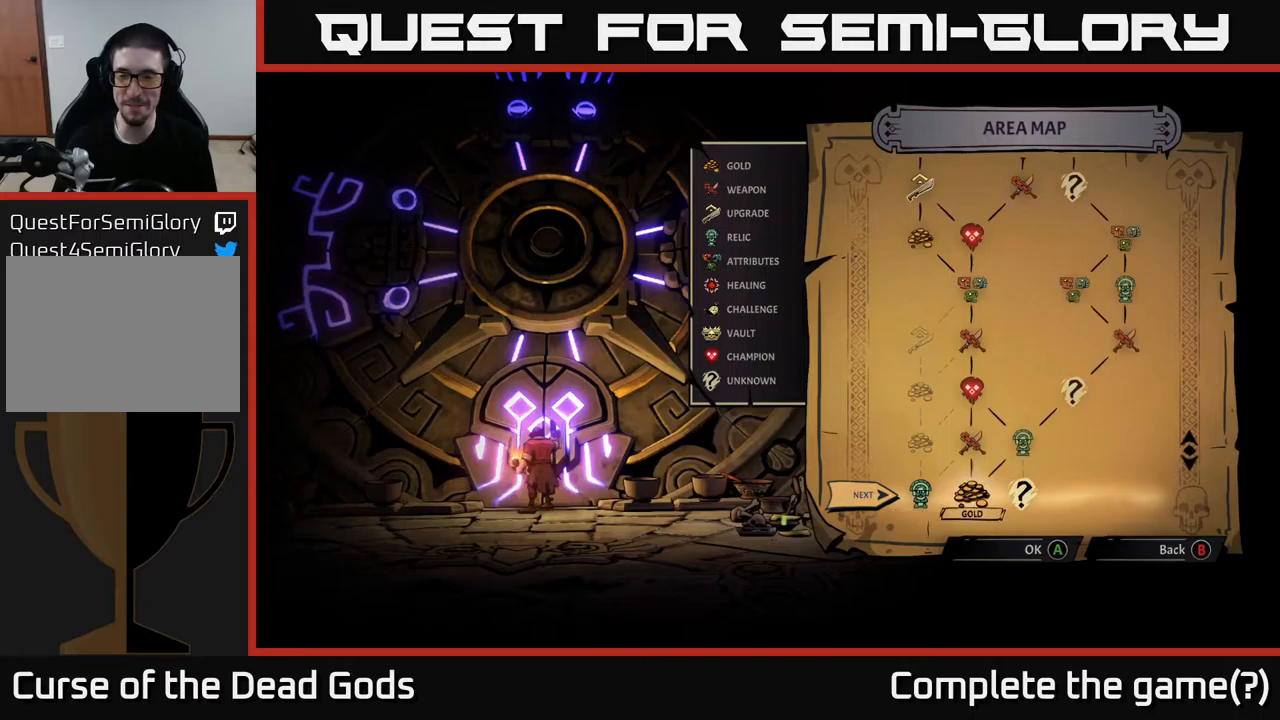
{"buttons": [], "left_stick": "center", "right_stick": "center", "events": [[200, "left_stick", "left"], [350, "left_stick", "center"]]}
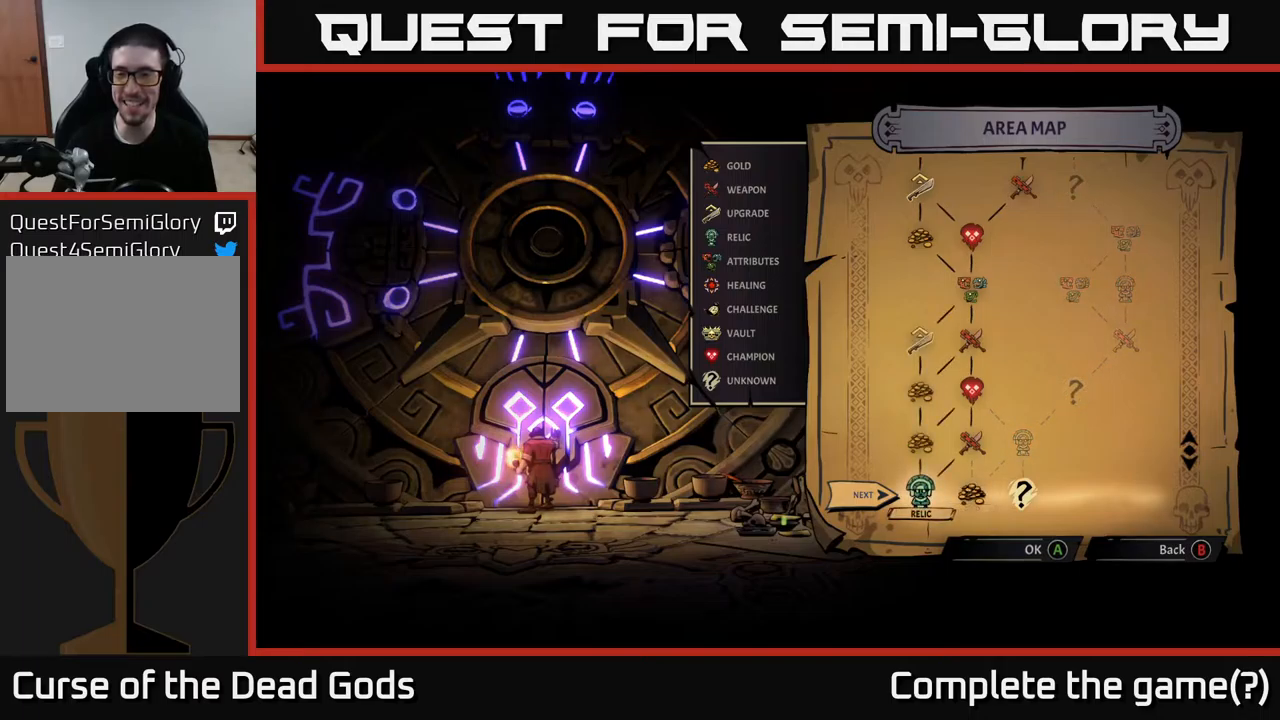
{"buttons": [], "left_stick": "center", "right_stick": "center", "events": [[133, "A", "down"], [217, "A", "up"]]}